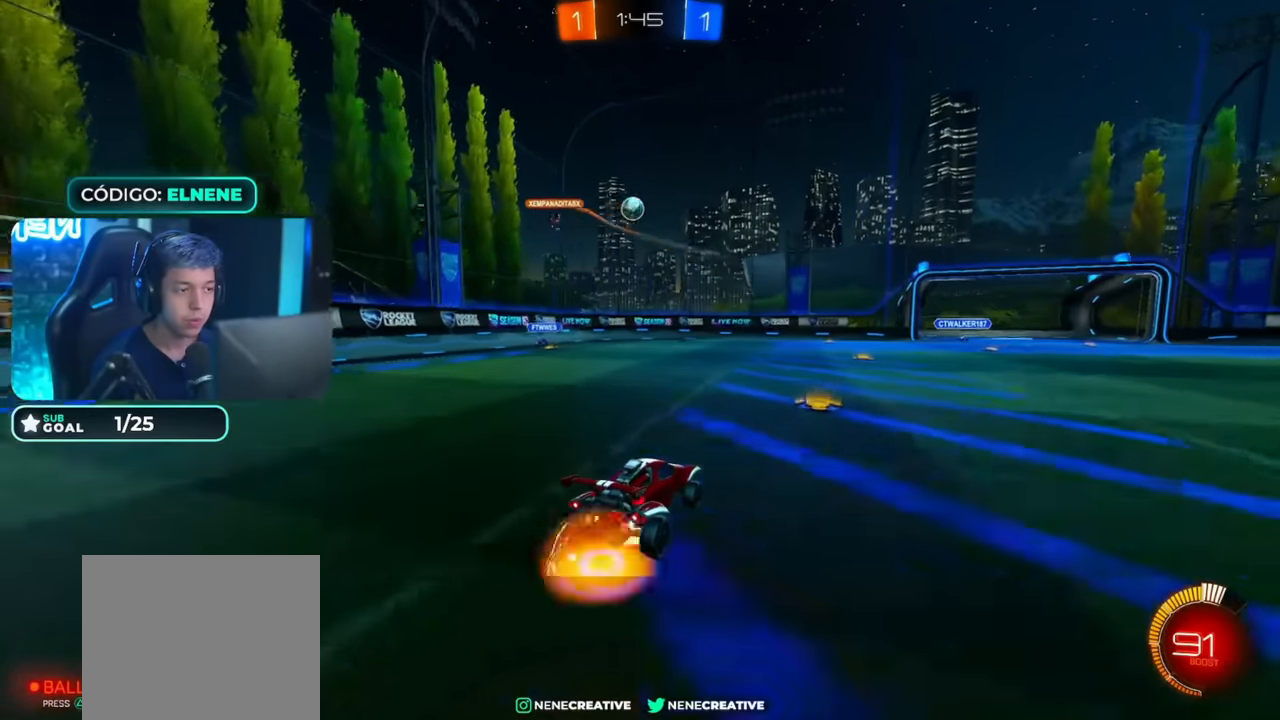
Gameplay with a controller (PlayStation layout); each line is a JSON object with the inputs held at the frame after it (dt_ms = milliseconds from this image to that frame). "events" lists button and stick changes between this image and that frame as [ms after this image, input, new state], when the widget could be followed in between.
{"dt_ms": 1000, "buttons": ["R2"], "left_stick": "left", "right_stick": "center", "events": [[117, "CROSS", "up"], [134, "left_stick", "center"], [184, "CROSS", "down"], [234, "left_stick", "down"], [284, "CROSS", "up"], [334, "CIRCLE", "down"], [367, "R2", "down"], [384, "CROSS", "down"], [384, "L2", "down"], [384, "left_stick", "down-right"], [467, "CROSS", "up"], [534, "L2", "up"], [534, "left_stick", "up-left"], [617, "left_stick", "center"], [684, "left_stick", "up-right"], [734, "CIRCLE", "up"], [734, "left_stick", "right"], [817, "CIRCLE", "down"], [884, "left_stick", "left"], [917, "CIRCLE", "up"]]}
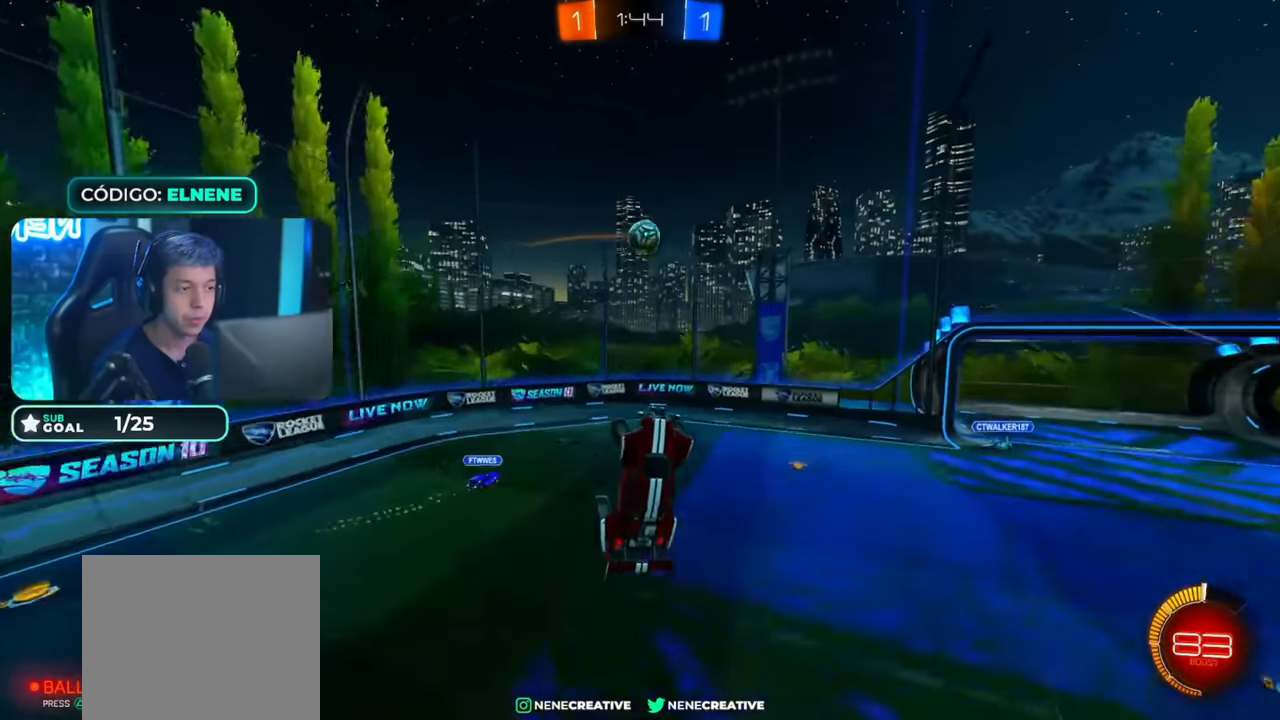
{"dt_ms": 500, "buttons": ["R2"], "left_stick": "up-right", "right_stick": "center", "events": [[67, "left_stick", "center"], [84, "CIRCLE", "down"], [134, "CIRCLE", "up"], [167, "left_stick", "right"], [234, "left_stick", "center"], [334, "CIRCLE", "down"], [417, "left_stick", "up-right"], [484, "CIRCLE", "up"]]}
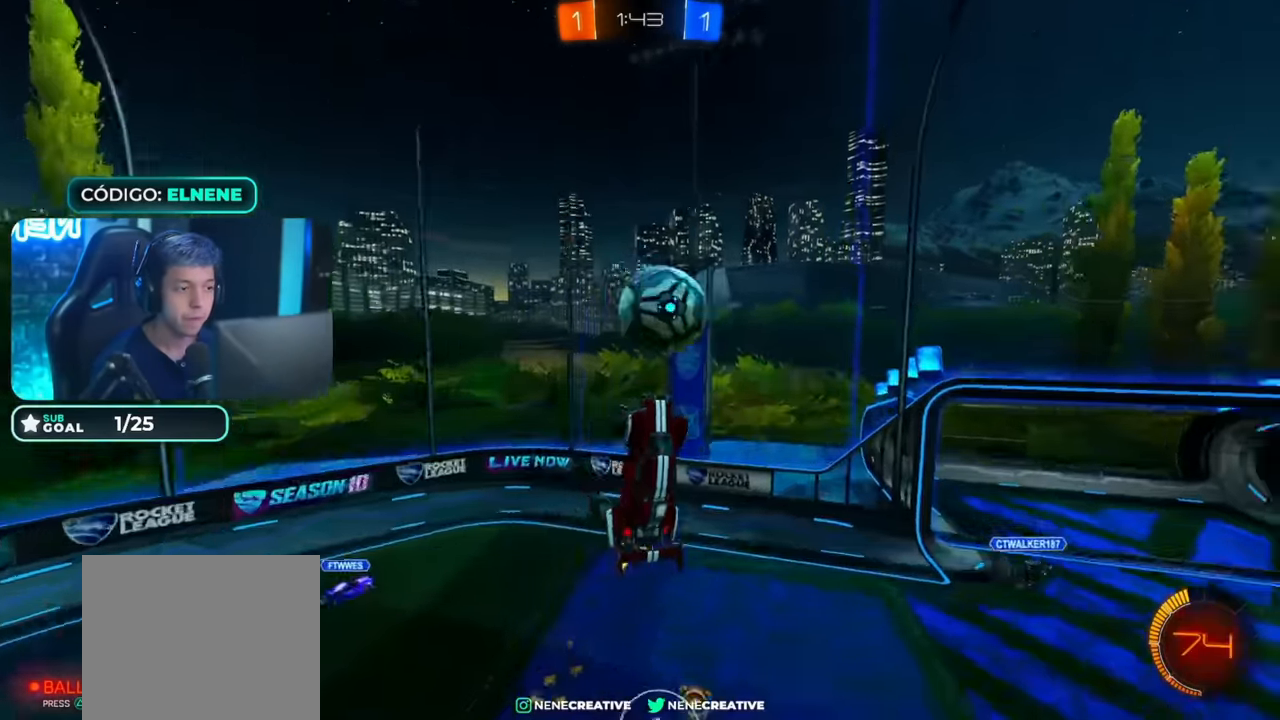
{"dt_ms": 500, "buttons": ["SQUARE", "R2"], "left_stick": "right", "right_stick": "center", "events": [[366, "SQUARE", "down"], [483, "left_stick", "right"]]}
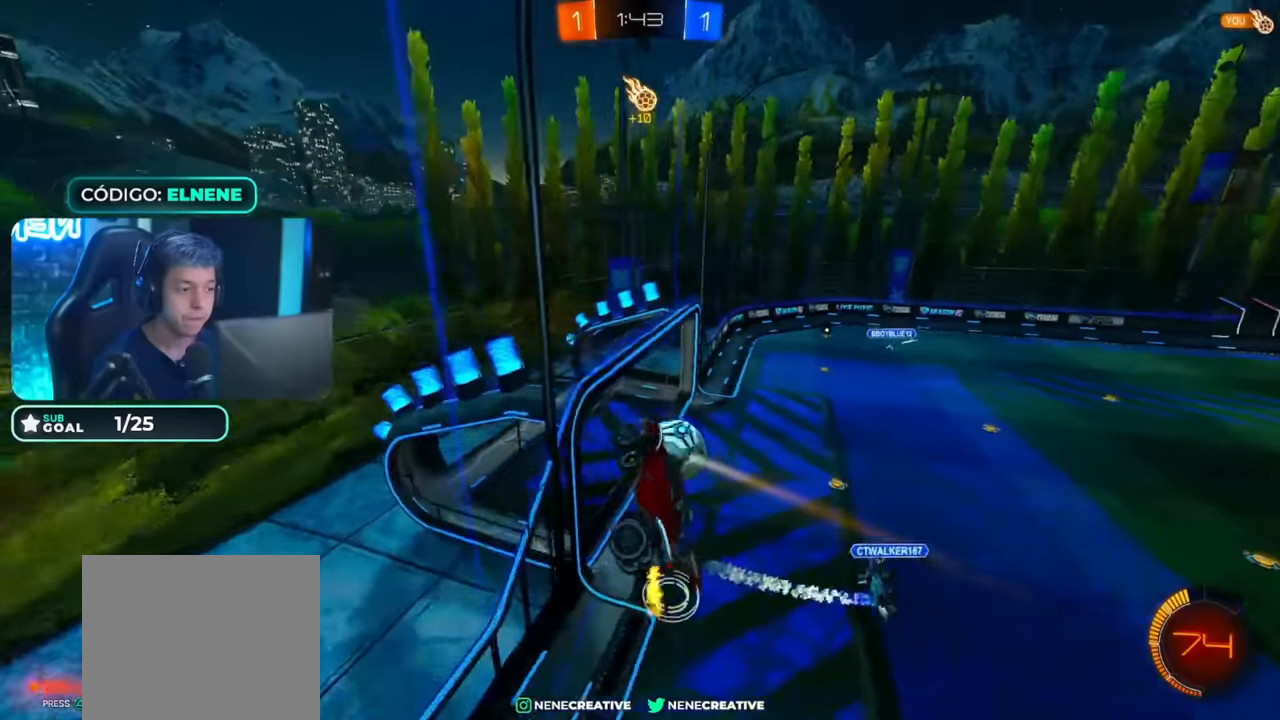
{"dt_ms": 500, "buttons": ["L2", "R2"], "left_stick": "down-right", "right_stick": "center", "events": [[16, "left_stick", "down-right"], [83, "left_stick", "left"], [283, "CROSS", "down"], [283, "left_stick", "down-right"], [333, "SQUARE", "up"], [383, "CROSS", "up"], [383, "L2", "down"]]}
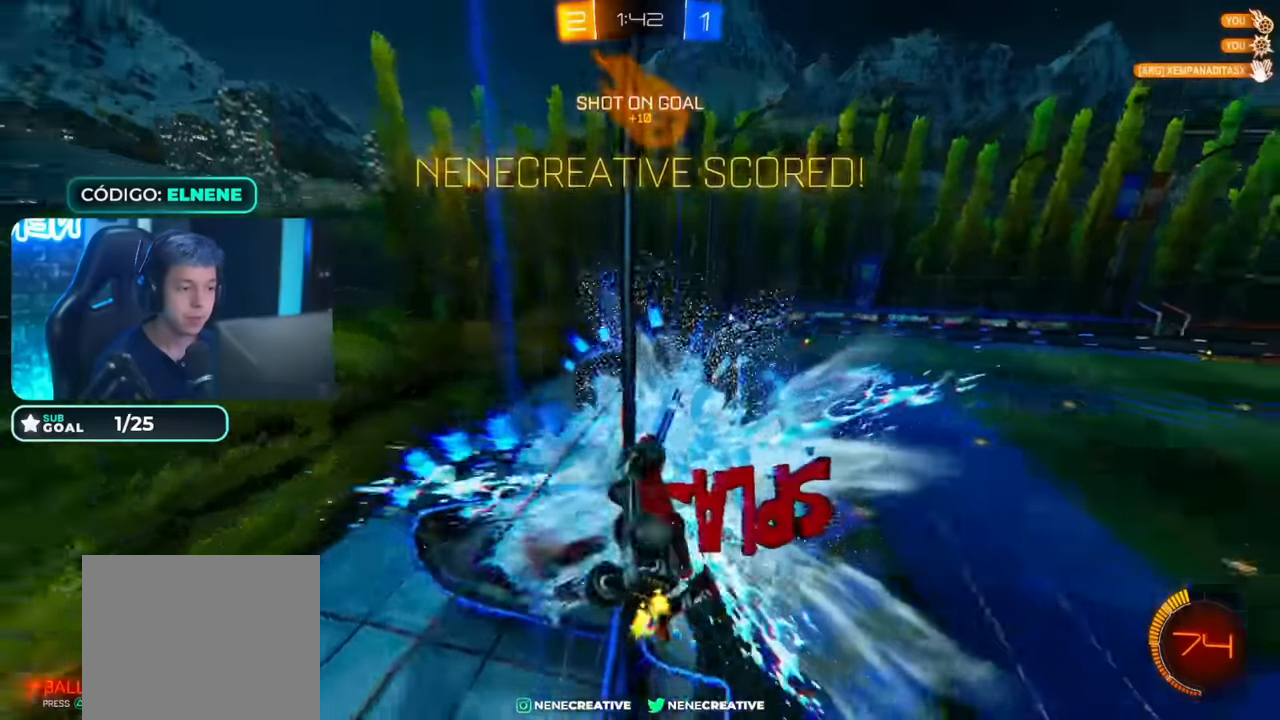
{"dt_ms": 500, "buttons": ["SQUARE", "R2"], "left_stick": "down-right", "right_stick": "center", "events": [[33, "left_stick", "right"], [83, "TRIANGLE", "down"], [216, "TRIANGLE", "up"], [233, "L2", "up"], [233, "left_stick", "down"], [383, "left_stick", "down-right"], [483, "SQUARE", "down"]]}
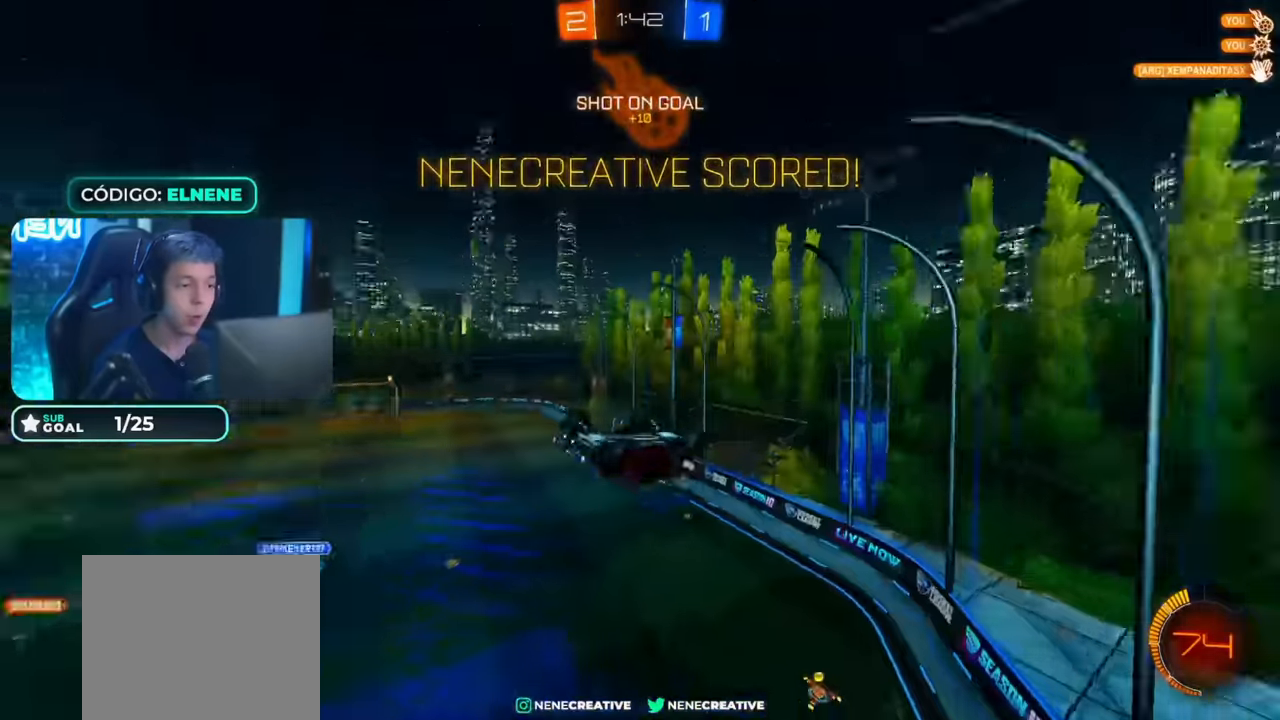
{"dt_ms": 500, "buttons": ["SQUARE", "R2"], "left_stick": "right", "right_stick": "center", "events": [[16, "left_stick", "right"], [116, "left_stick", "up-right"], [216, "left_stick", "right"]]}
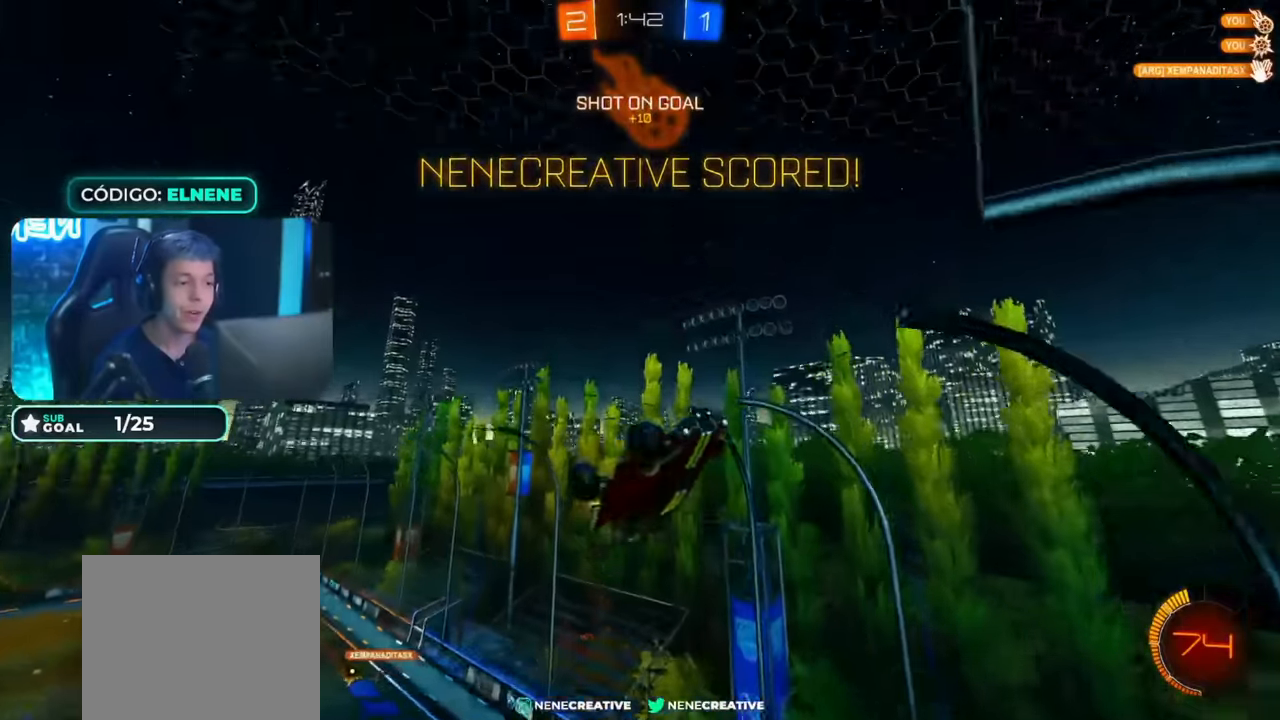
{"dt_ms": 500, "buttons": ["R2"], "left_stick": "right", "right_stick": "center", "events": [[233, "CROSS", "down"], [383, "SQUARE", "up"], [433, "CROSS", "up"]]}
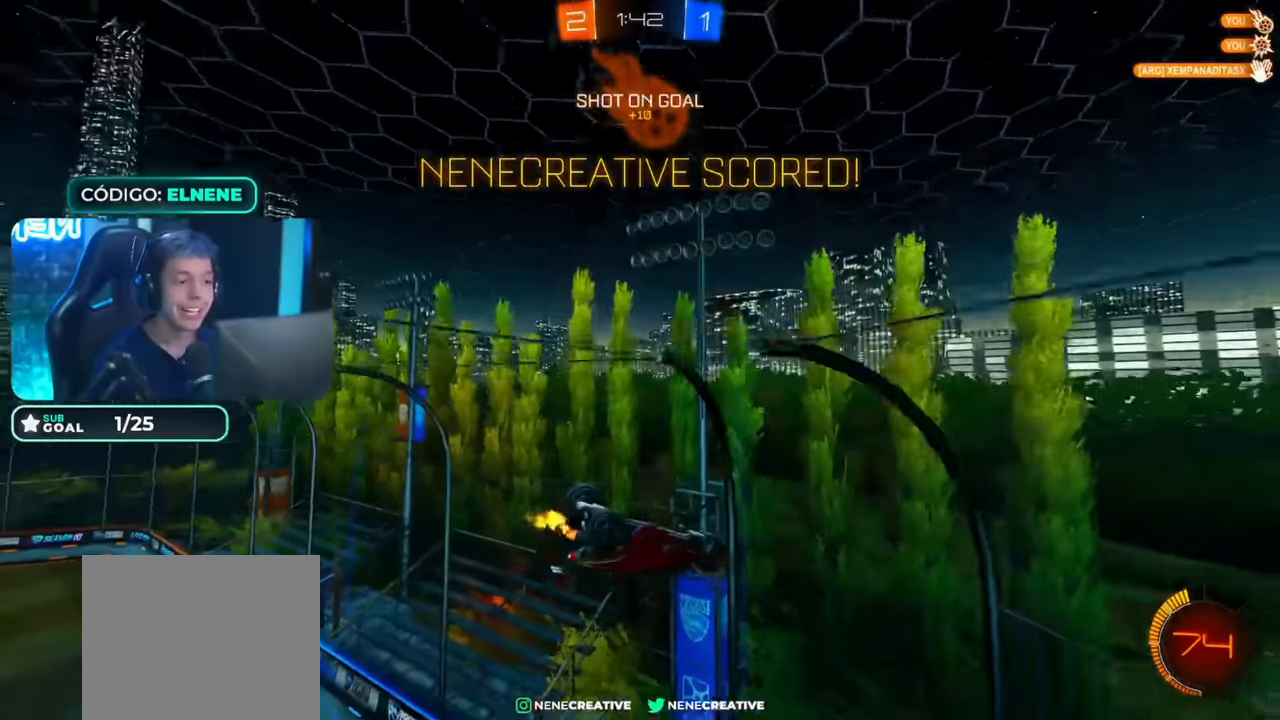
{"dt_ms": 500, "buttons": ["R2"], "left_stick": "down", "right_stick": "center", "events": [[33, "left_stick", "center"], [83, "left_stick", "left"], [116, "CIRCLE", "down"], [133, "CROSS", "down"], [233, "CIRCLE", "up"], [283, "CROSS", "up"], [333, "left_stick", "down"]]}
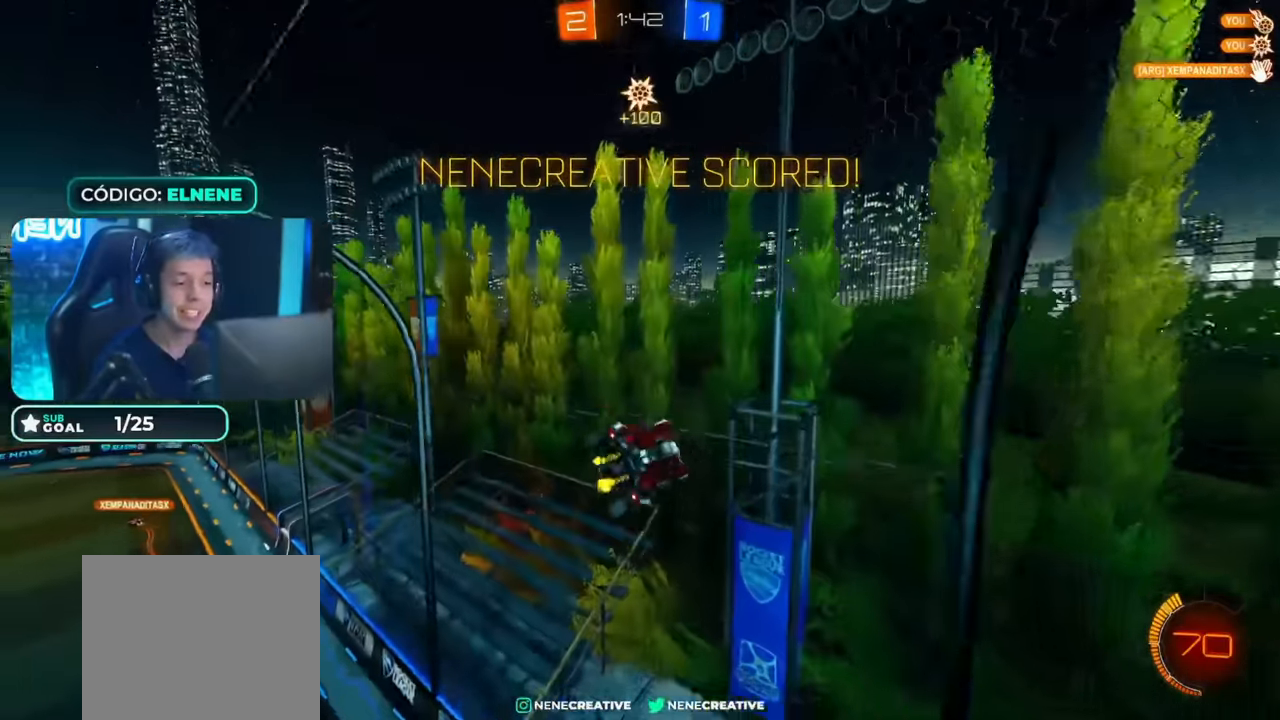
{"dt_ms": 500, "buttons": ["SQUARE", "R2"], "left_stick": "down", "right_stick": "center", "events": [[66, "SQUARE", "down"]]}
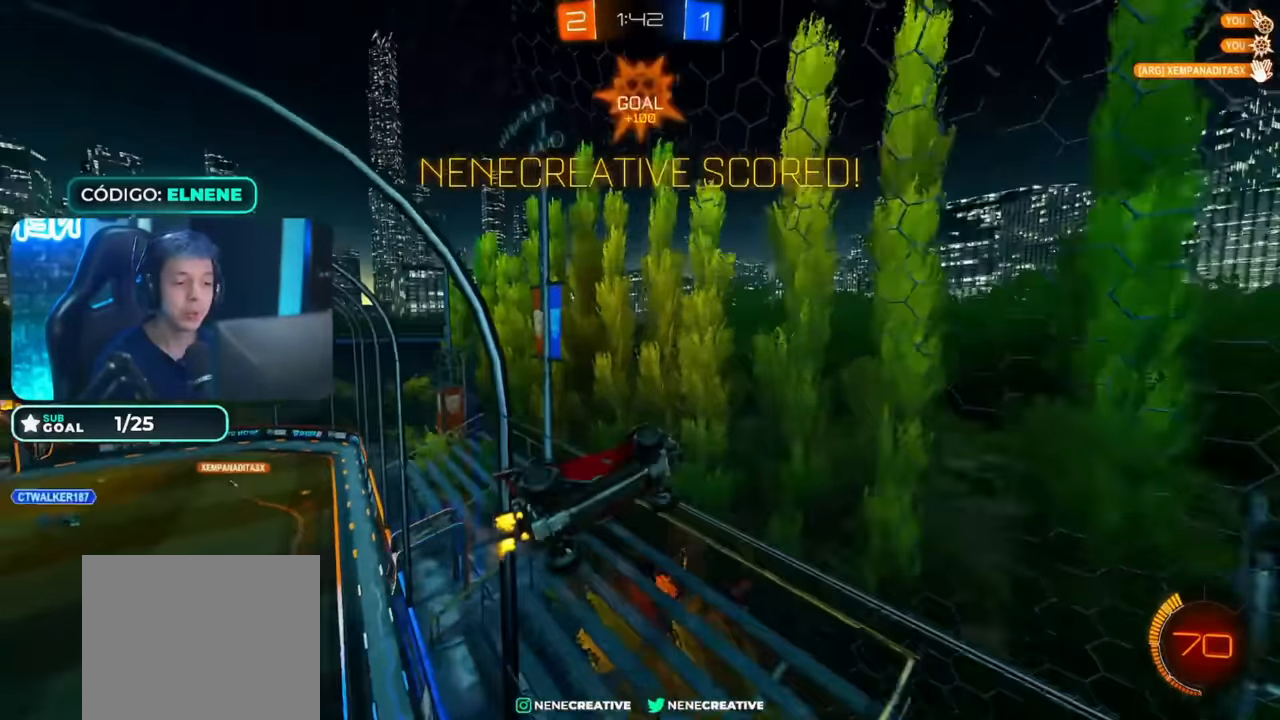
{"dt_ms": 500, "buttons": ["L2"], "left_stick": "up-right", "right_stick": "center", "events": [[133, "SQUARE", "up"], [283, "R2", "up"], [383, "L2", "down"], [433, "left_stick", "right"], [483, "left_stick", "up-right"]]}
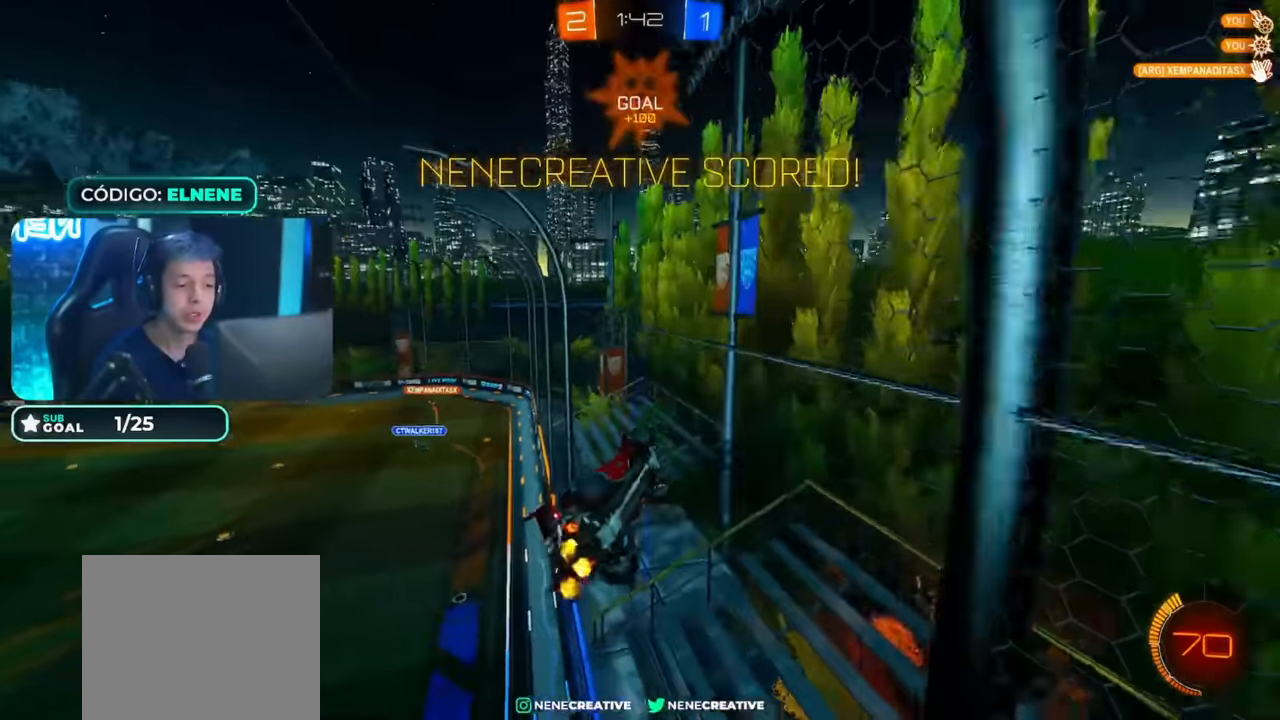
{"dt_ms": 500, "buttons": ["L2"], "left_stick": "up-right", "right_stick": "center", "events": []}
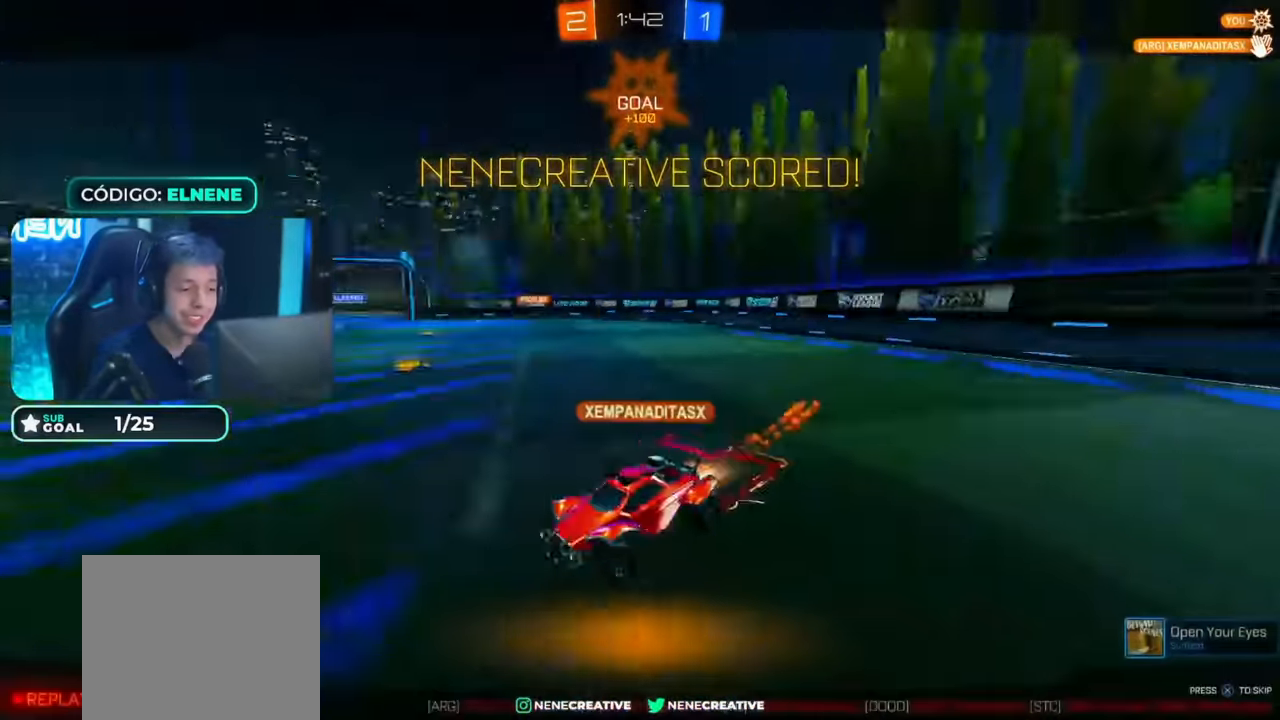
{"dt_ms": 500, "buttons": [], "left_stick": "center", "right_stick": "center", "events": [[33, "left_stick", "right"], [166, "L2", "up"], [183, "left_stick", "center"]]}